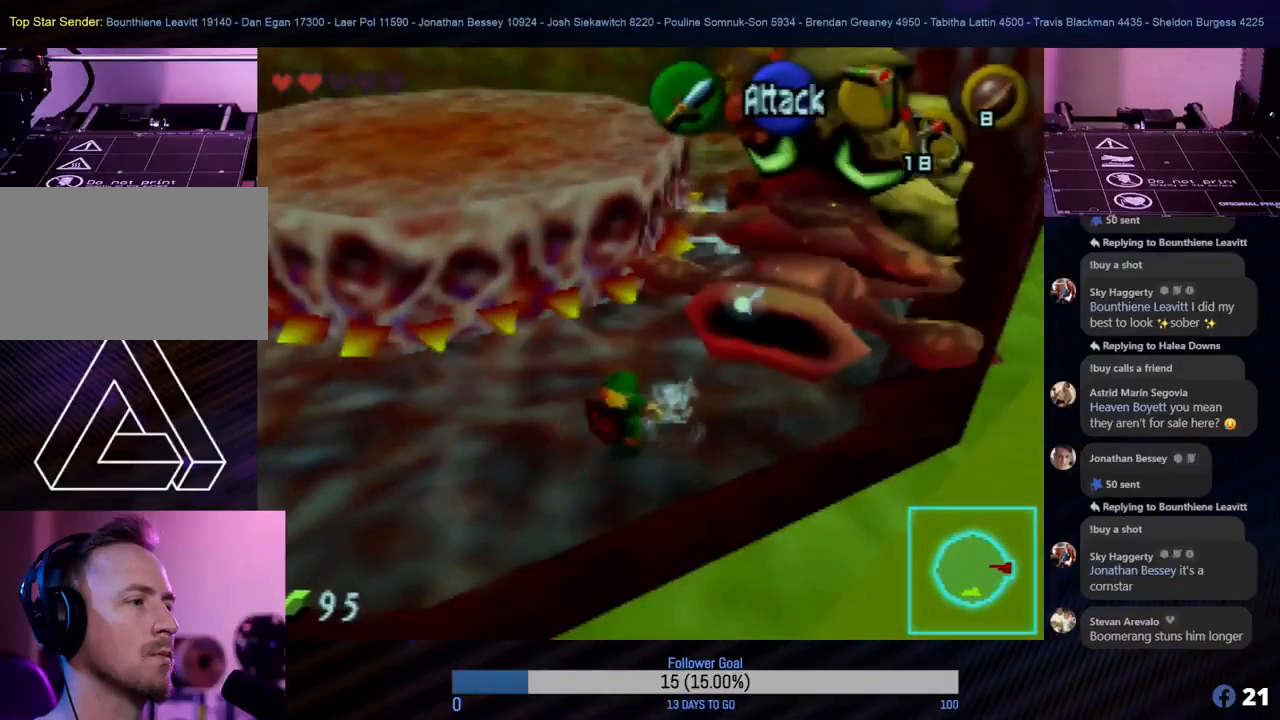
Gameplay with a controller (Nintendo layout); each line is a JSON object with the inputs held at the frame after it. "events" lists button and stick changes between this image and that frame as [ms after this image, input, new state], when the widget could be followed in between. Not read: L1 L3 R3 right_stick.
{"buttons": ["B"], "left_stick": "center", "events": [[233, "left_stick", "up"], [283, "left_stick", "up-right"], [350, "B", "down"], [483, "left_stick", "center"]]}
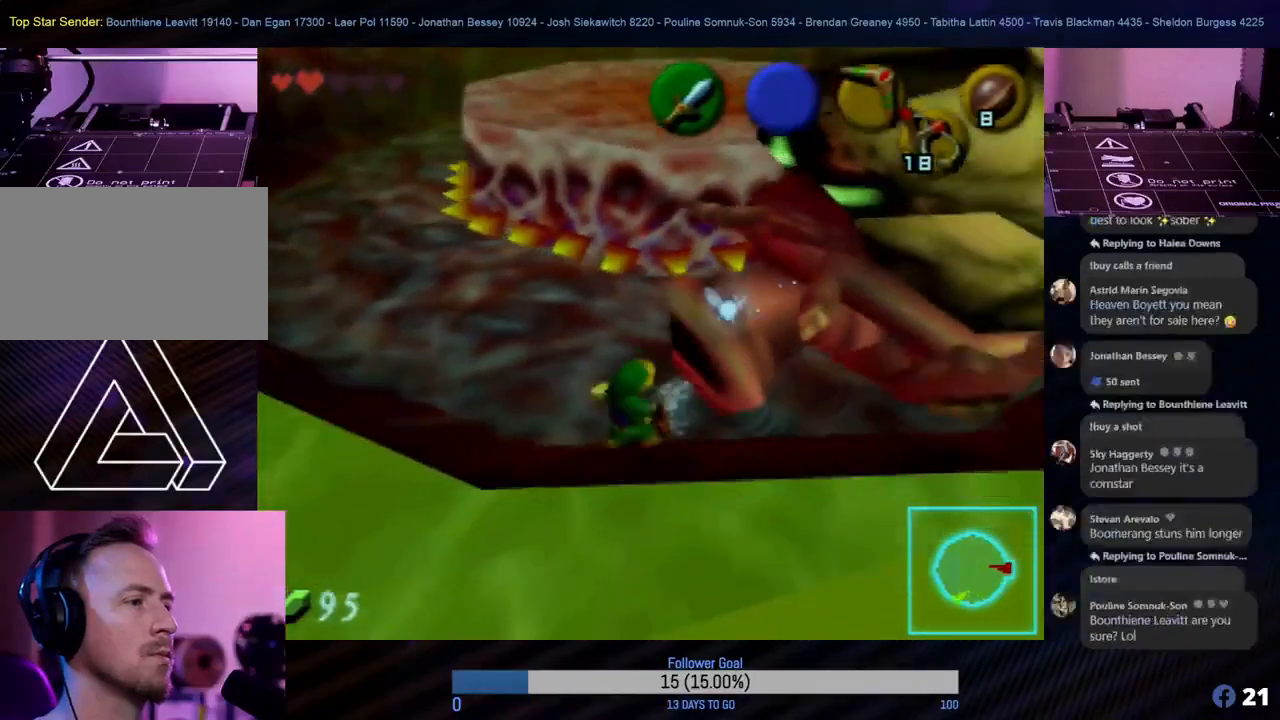
{"buttons": [], "left_stick": "center", "events": [[150, "B", "up"], [200, "B", "down"], [250, "B", "up"], [300, "B", "down"], [350, "B", "up"], [417, "B", "down"], [500, "B", "up"]]}
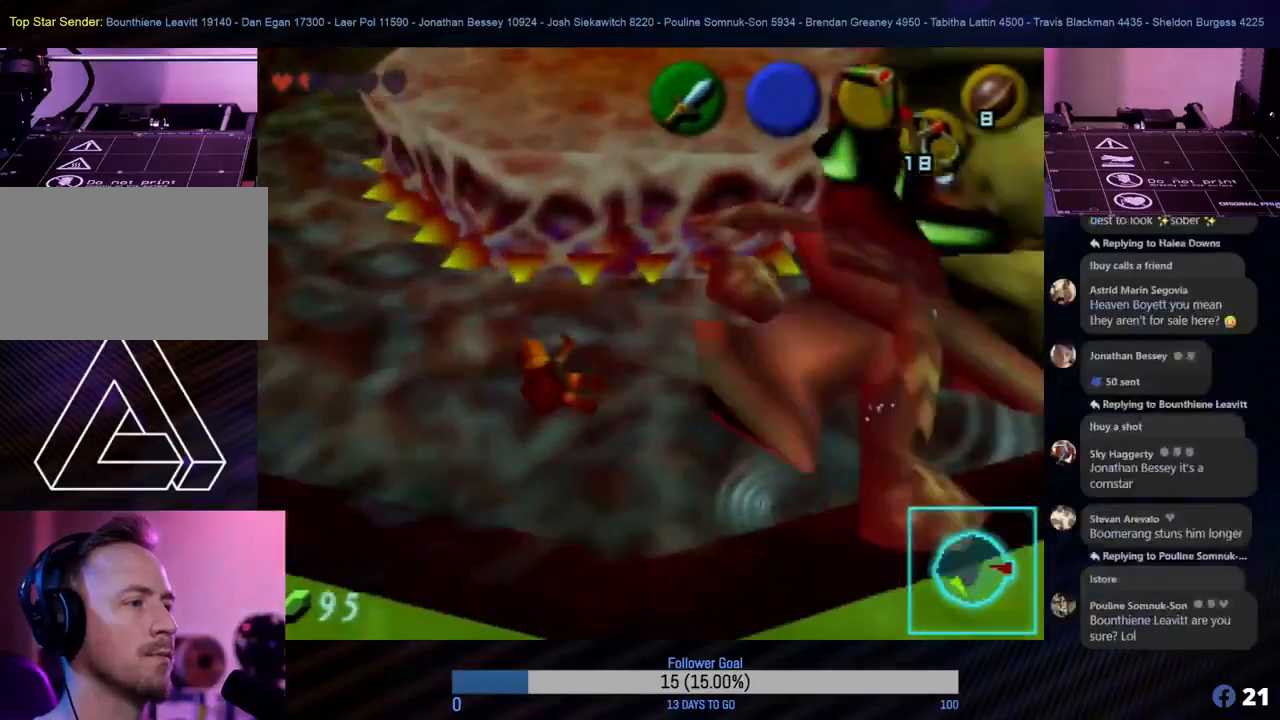
{"buttons": [], "left_stick": "center", "events": []}
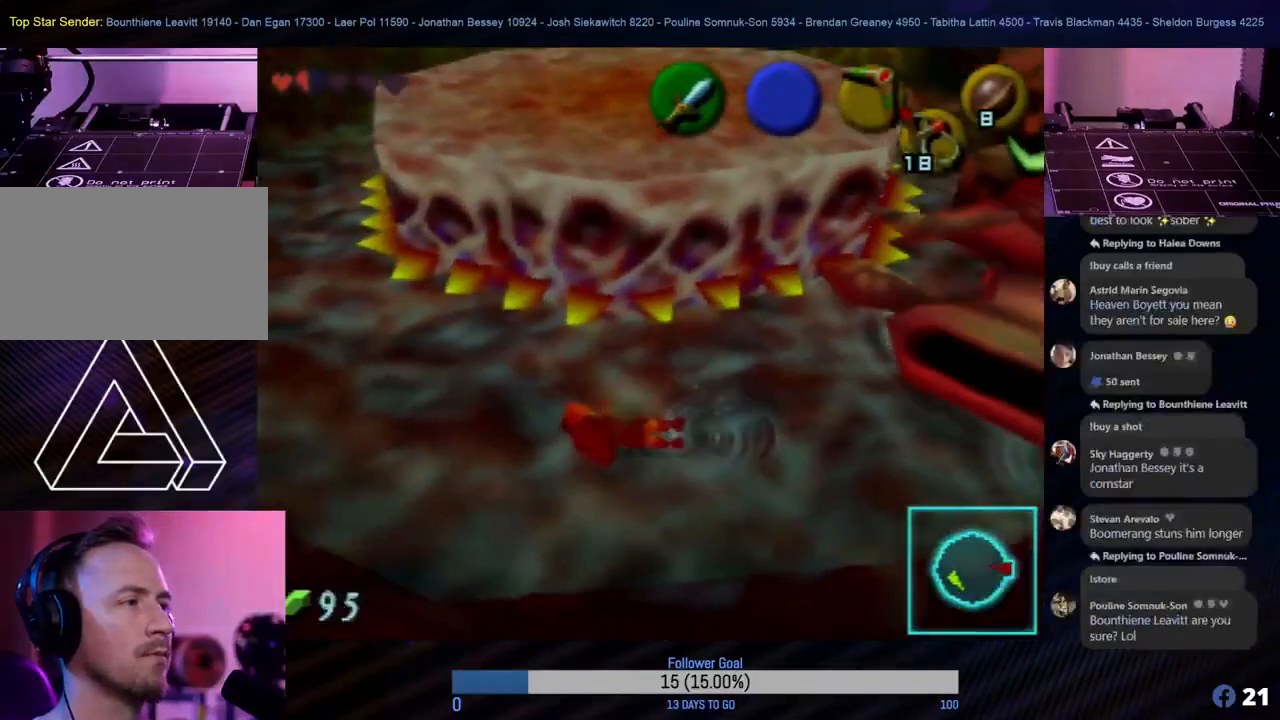
{"buttons": [], "left_stick": "right", "events": [[383, "left_stick", "right"]]}
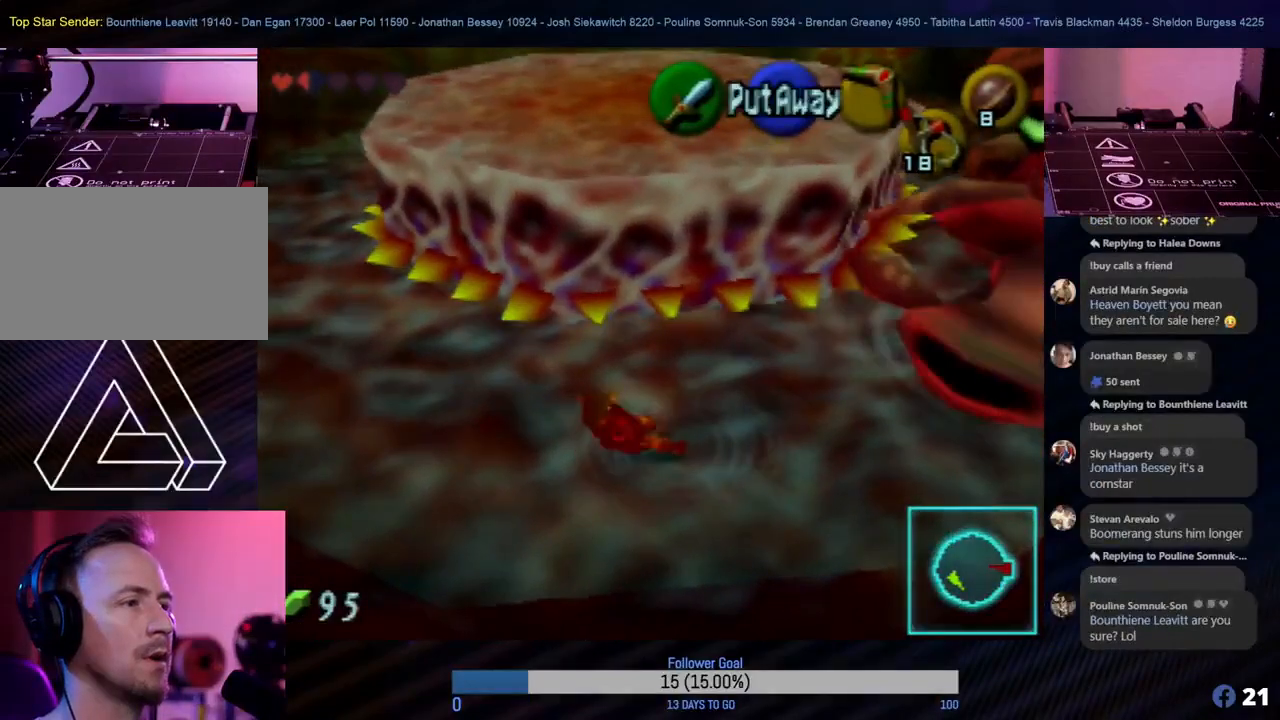
{"buttons": [], "left_stick": "center", "events": [[150, "left_stick", "center"]]}
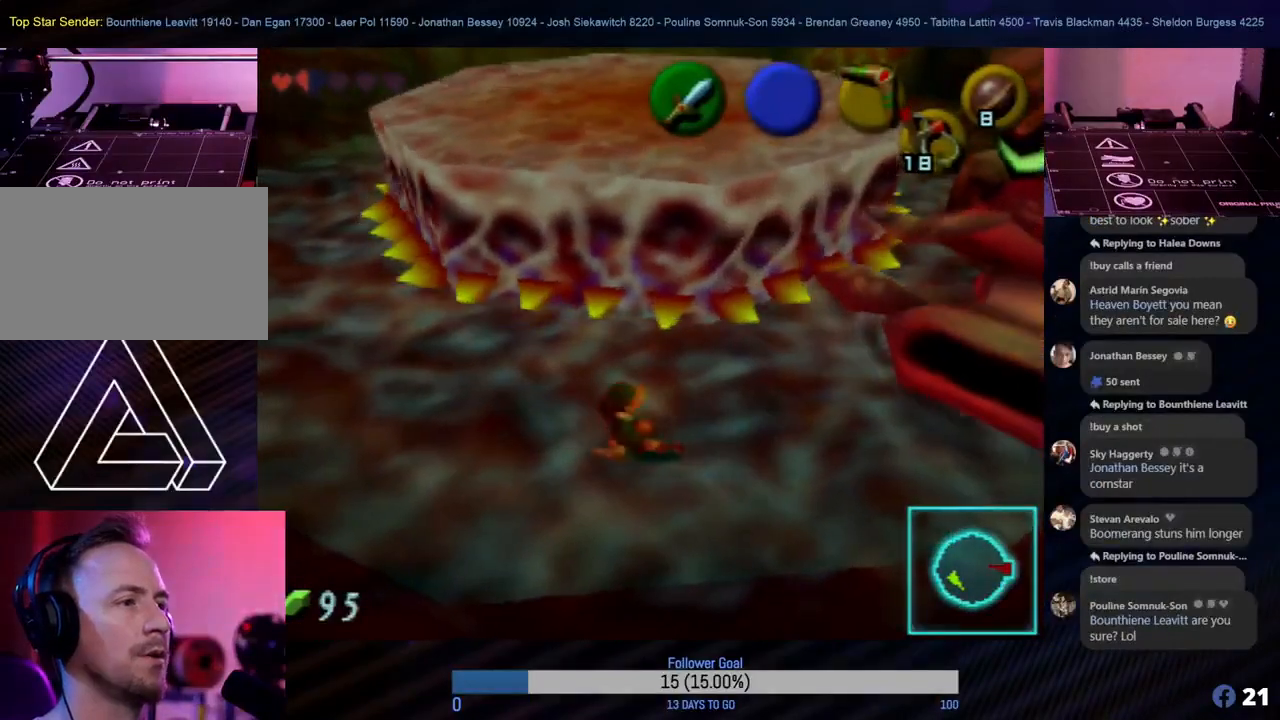
{"buttons": [], "left_stick": "up-right", "events": [[67, "left_stick", "right"], [350, "C_RIGHT", "down"], [417, "left_stick", "up-right"], [500, "C_RIGHT", "up"]]}
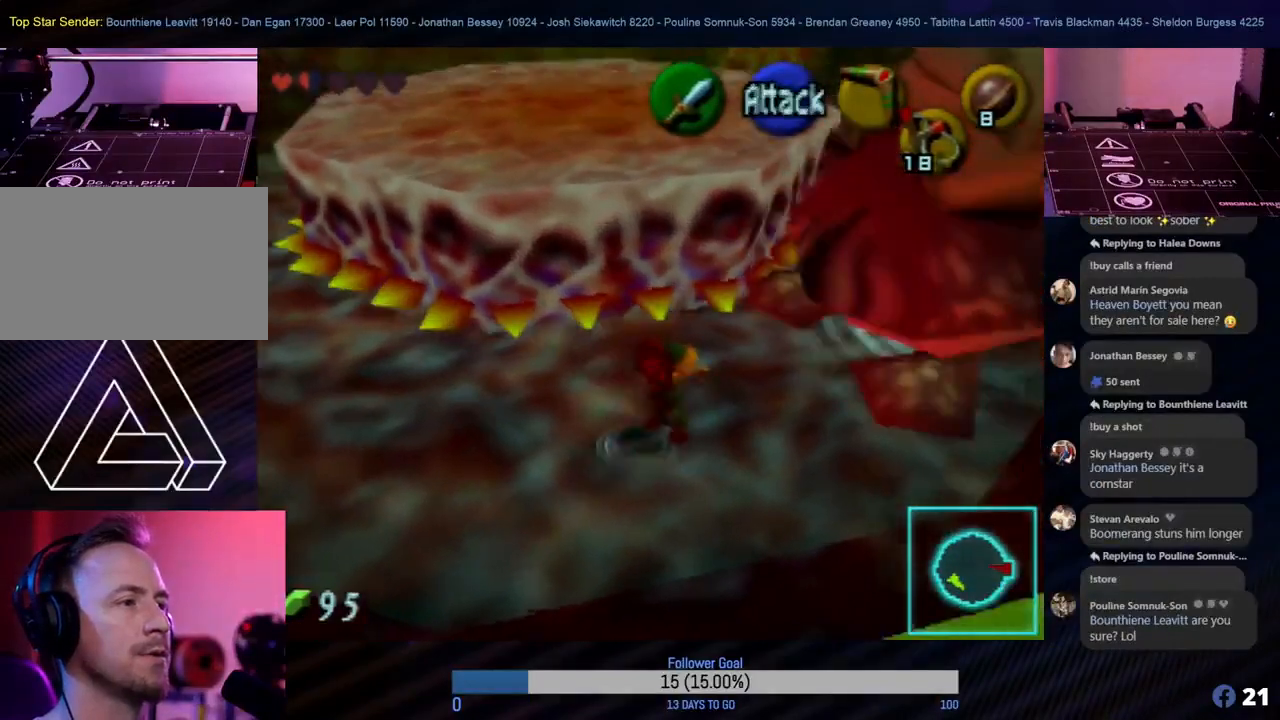
{"buttons": [], "left_stick": "up", "events": [[67, "C_RIGHT", "down"], [133, "C_RIGHT", "up"], [133, "left_stick", "center"], [167, "C_RIGHT", "down"], [267, "C_RIGHT", "up"], [483, "left_stick", "up"]]}
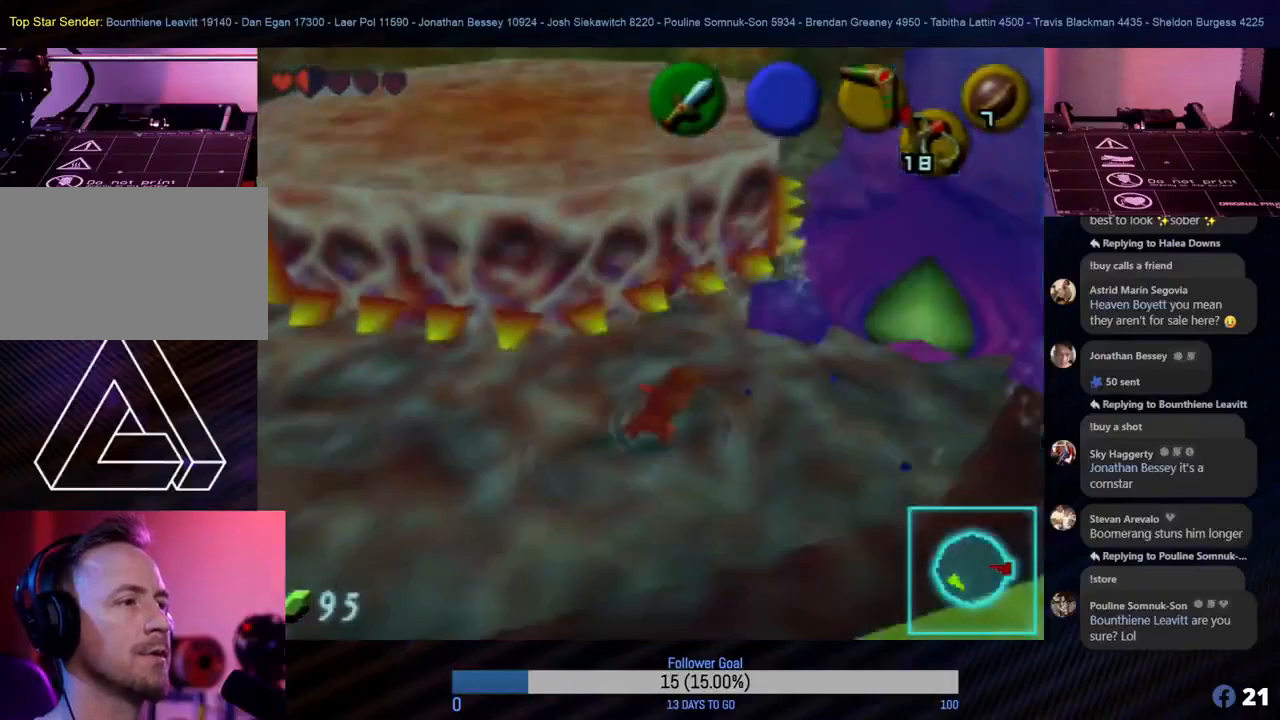
{"buttons": ["B", "Z"], "left_stick": "up-right", "events": [[17, "left_stick", "up-right"], [400, "Z", "down"], [417, "B", "down"]]}
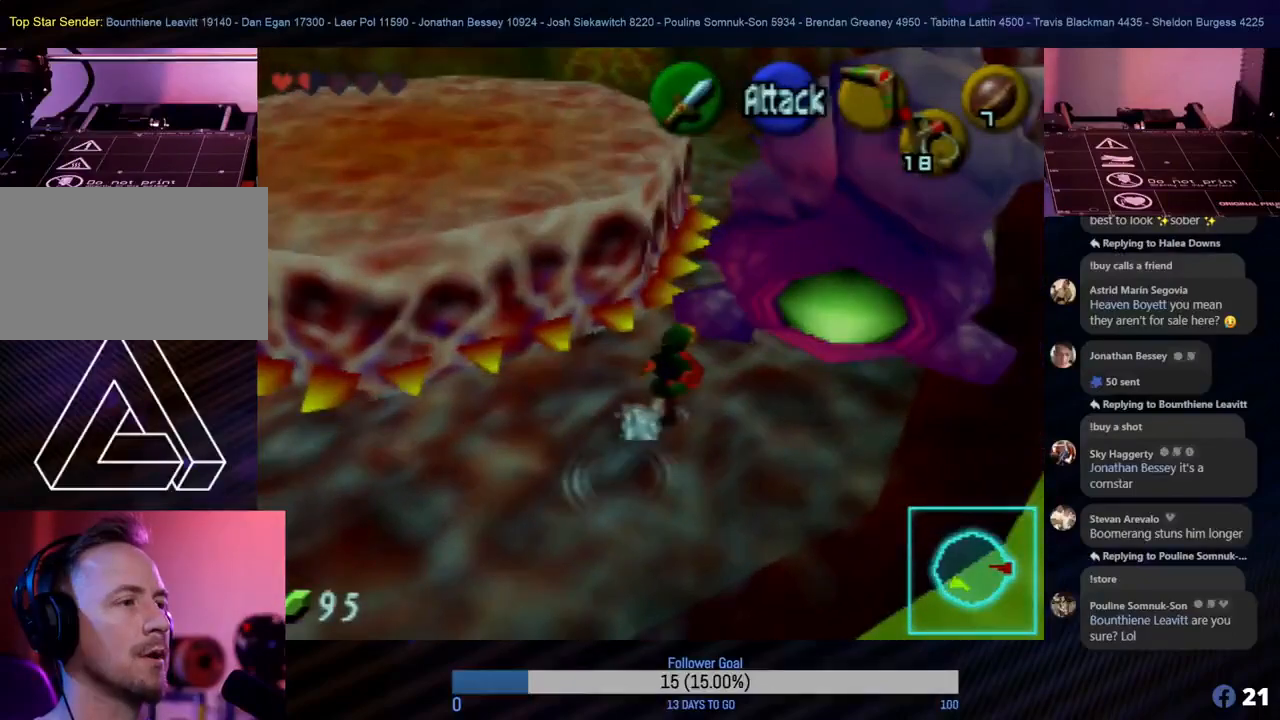
{"buttons": ["B", "Z"], "left_stick": "center", "events": [[50, "B", "up"], [50, "left_stick", "center"], [83, "B", "down"], [100, "B", "up"], [150, "B", "down"], [200, "B", "up"], [267, "B", "down"], [300, "B", "up"], [350, "B", "down"], [433, "B", "up"], [483, "B", "down"]]}
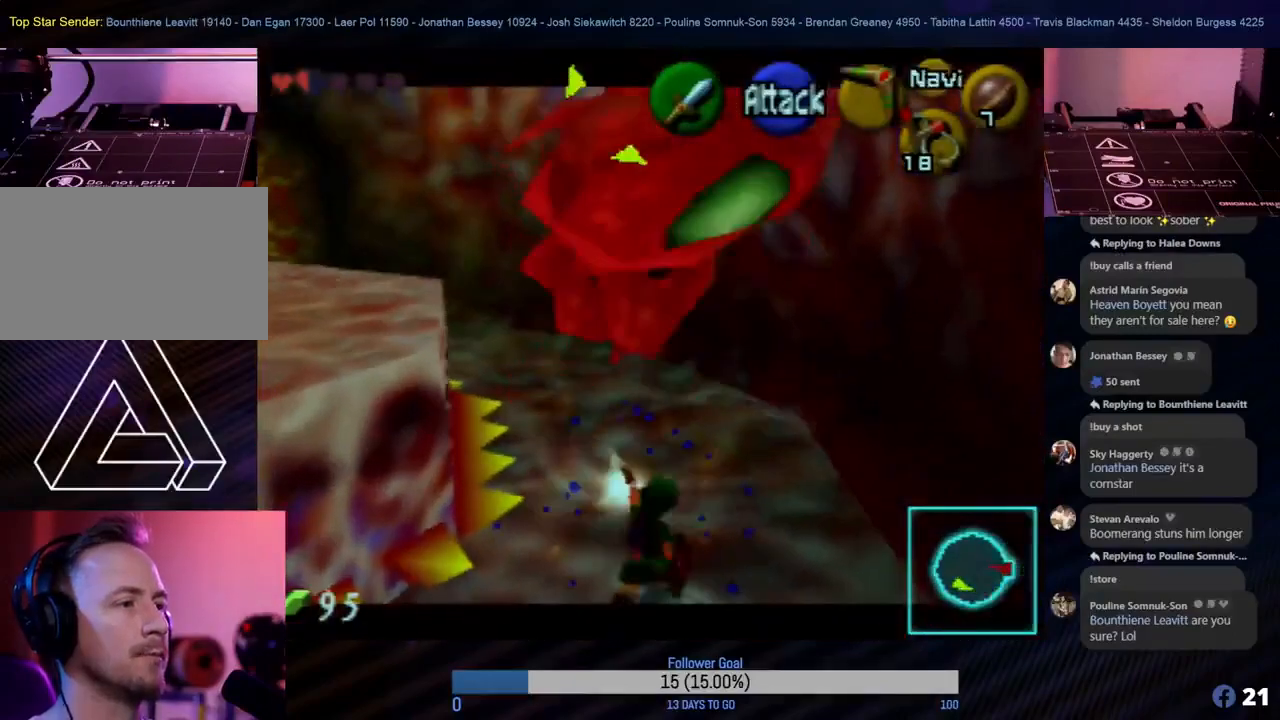
{"buttons": [], "left_stick": "center", "events": [[50, "B", "up"], [267, "Z", "up"]]}
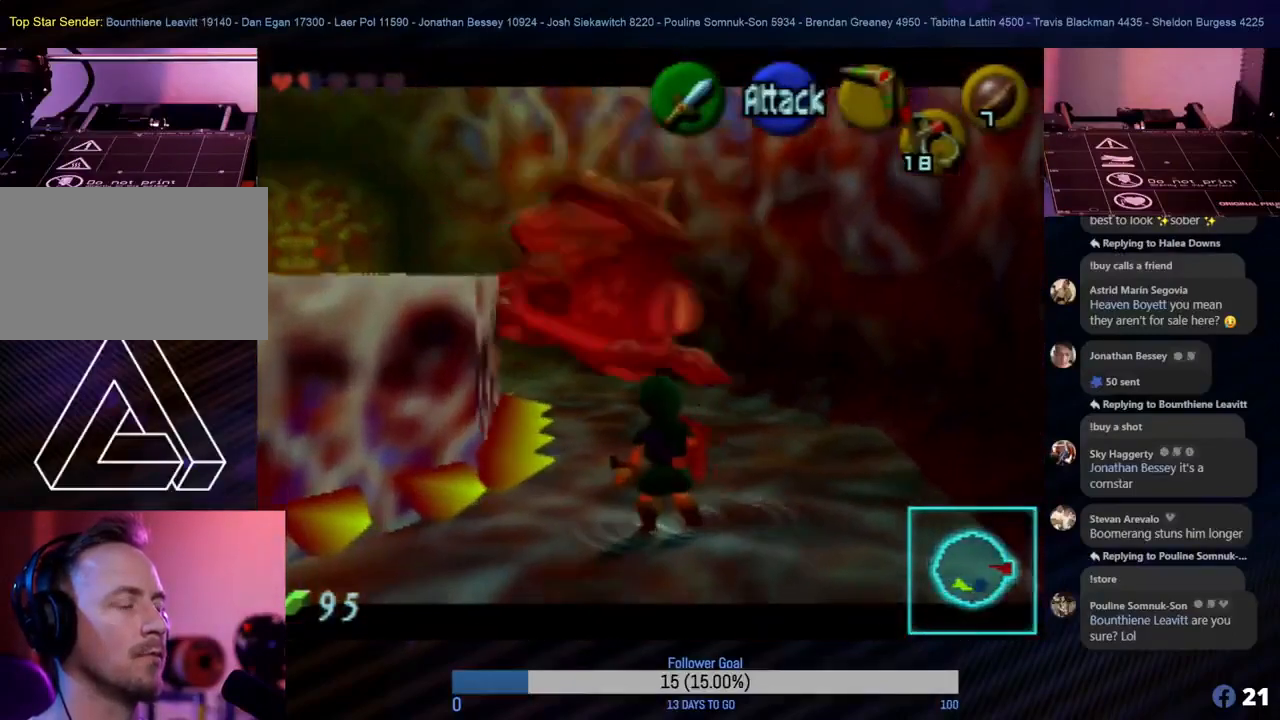
{"buttons": [], "left_stick": "down", "events": [[100, "left_stick", "down"]]}
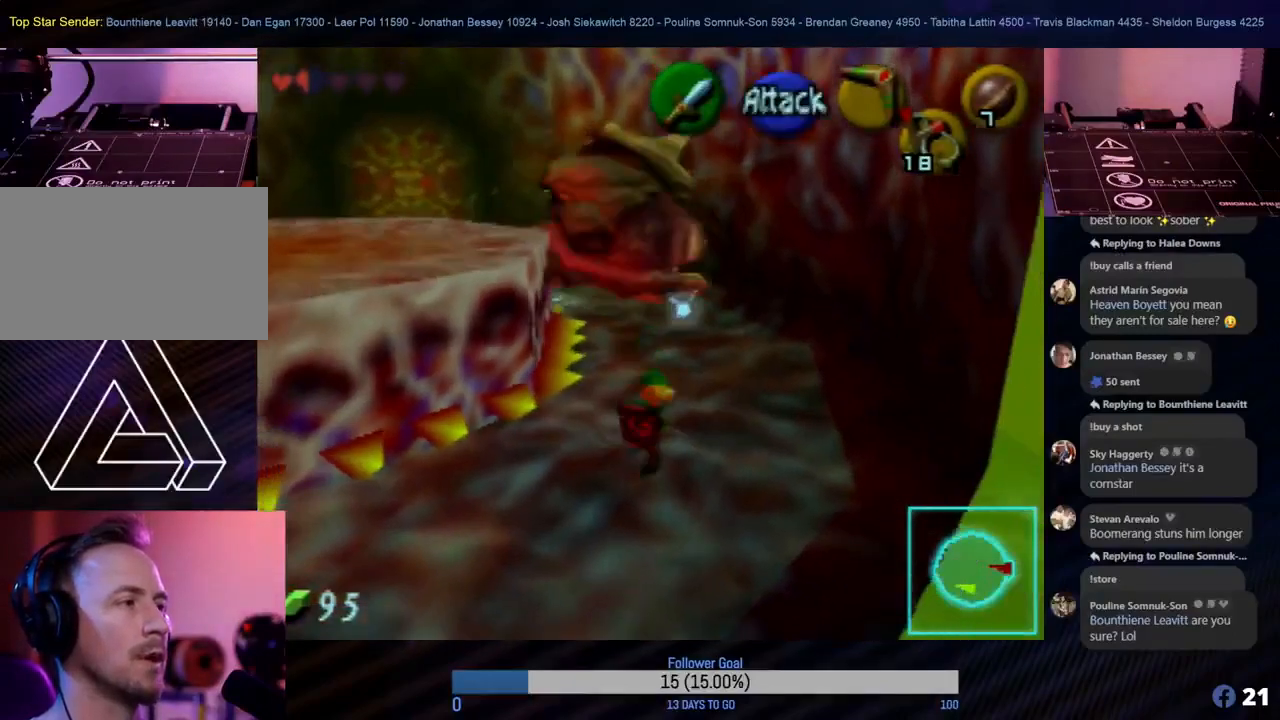
{"buttons": [], "left_stick": "up", "events": [[233, "left_stick", "center"], [400, "left_stick", "up"]]}
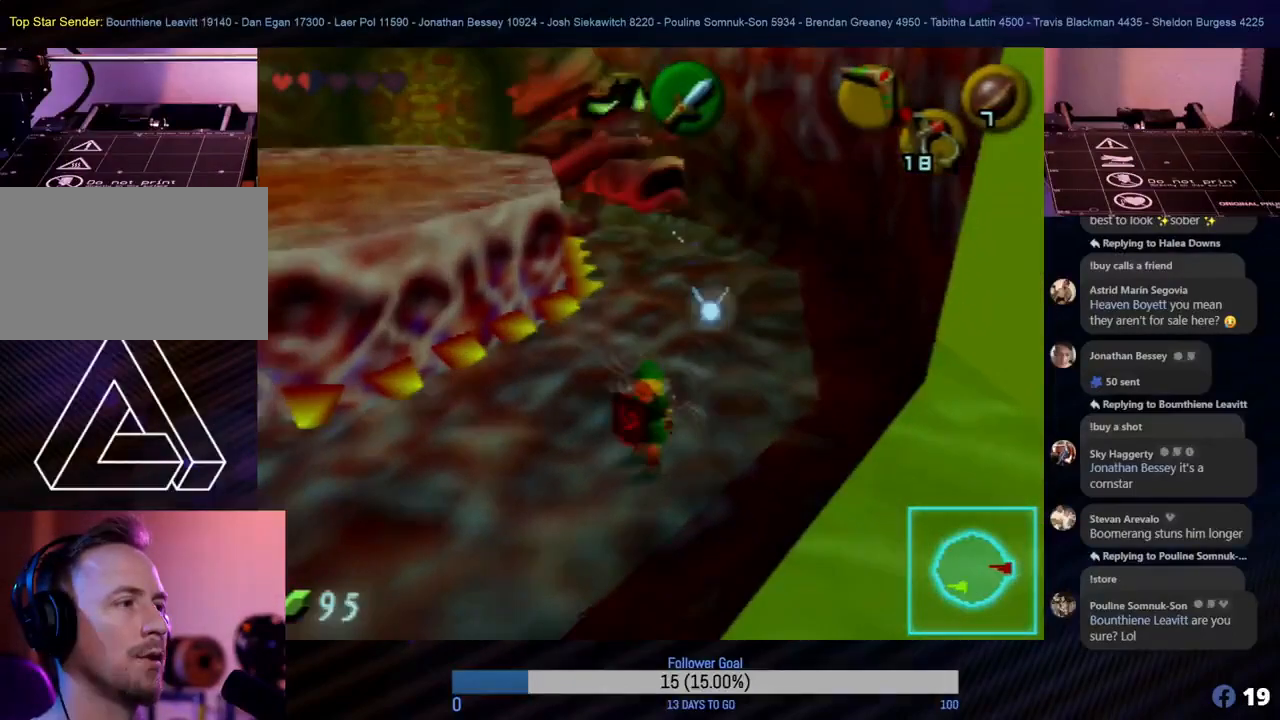
{"buttons": [], "left_stick": "center", "events": [[233, "C_RIGHT", "down"], [400, "C_RIGHT", "up"], [417, "left_stick", "center"]]}
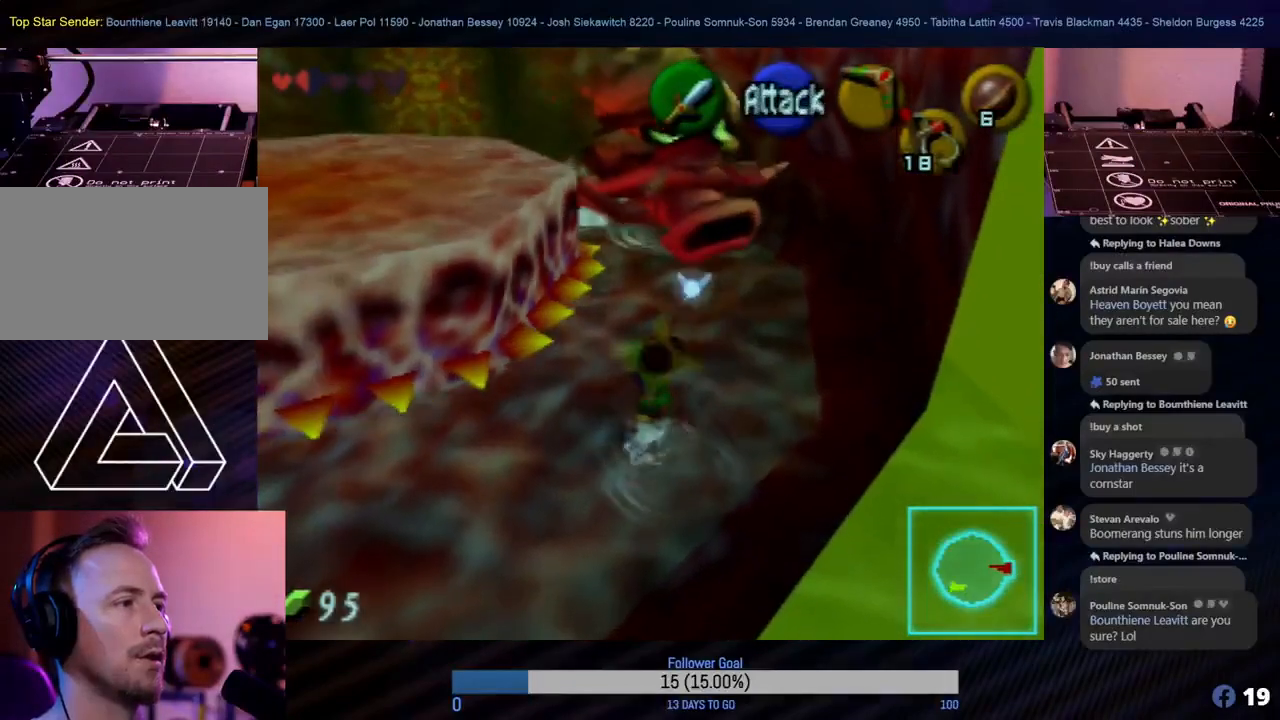
{"buttons": [], "left_stick": "center", "events": []}
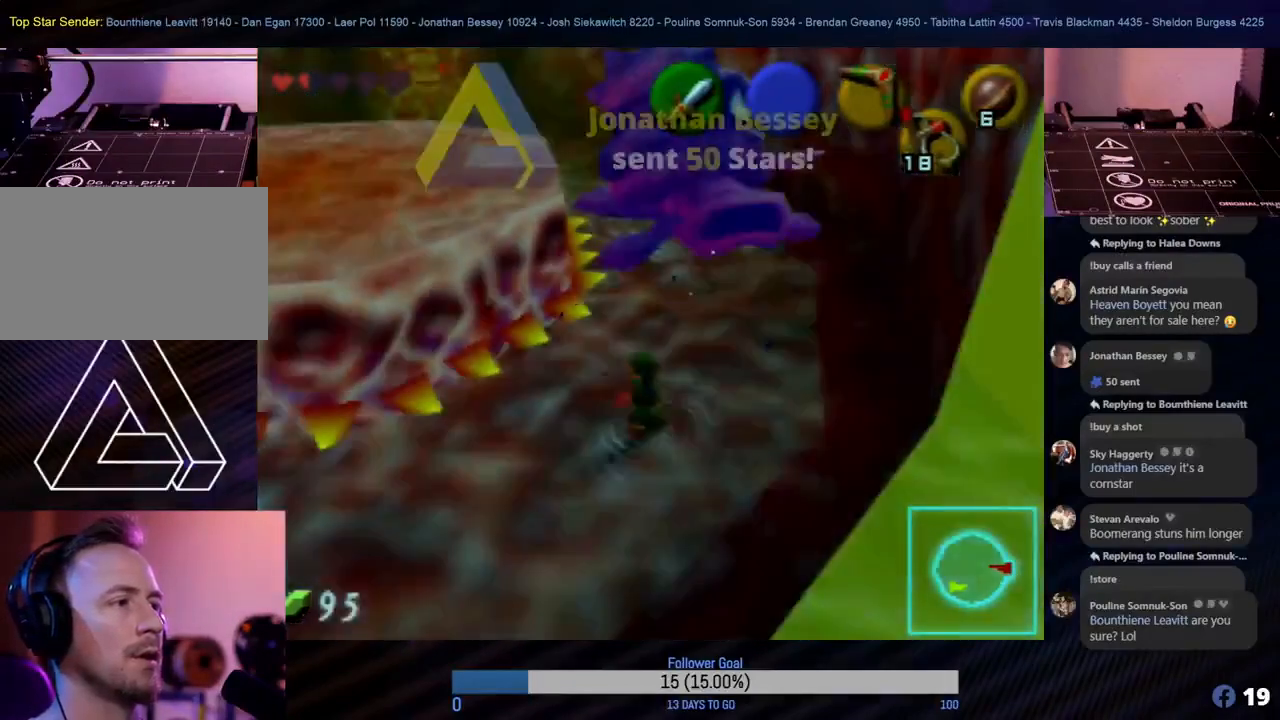
{"buttons": [], "left_stick": "up", "events": [[433, "left_stick", "up"]]}
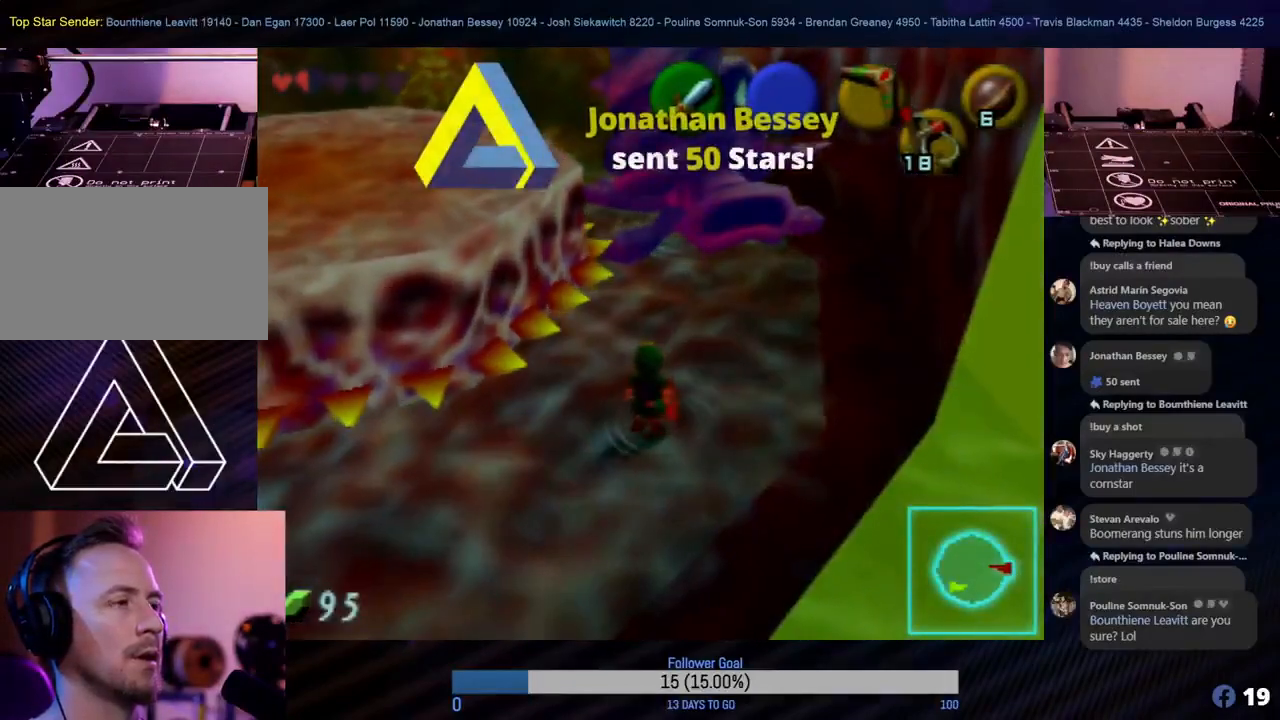
{"buttons": [], "left_stick": "up", "events": [[217, "B", "down"], [333, "B", "up"], [383, "B", "down"], [483, "B", "up"]]}
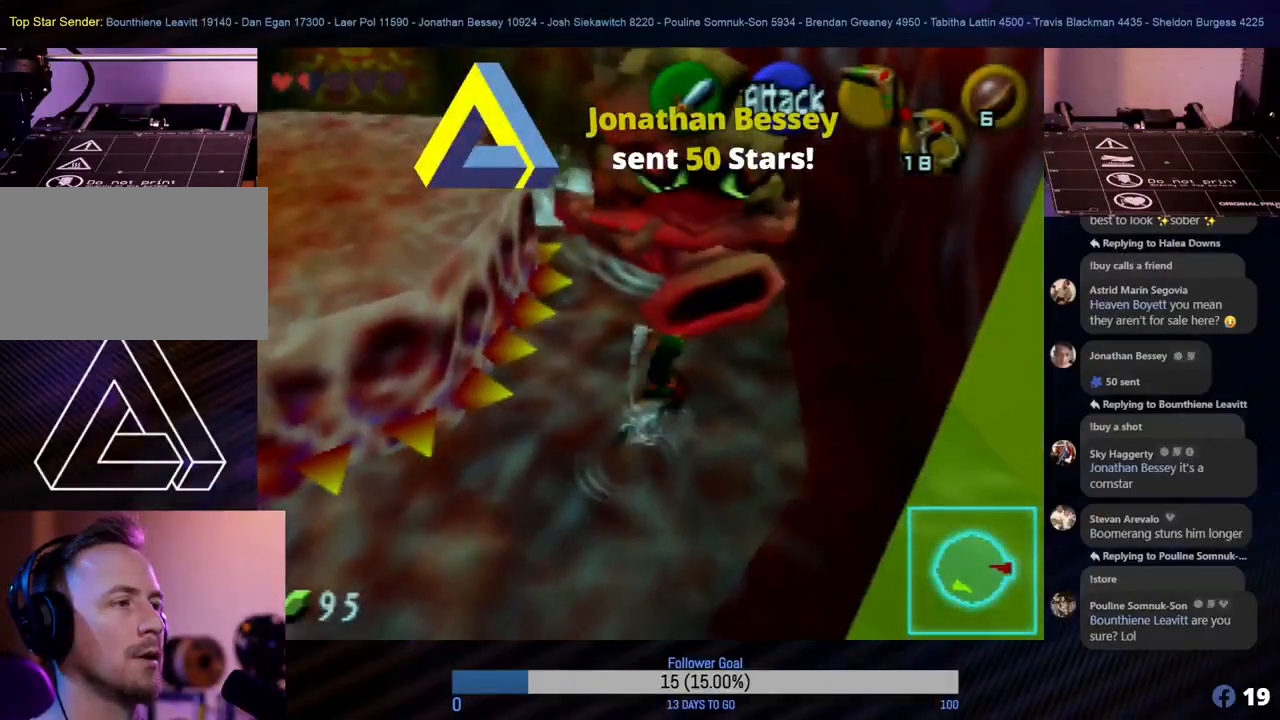
{"buttons": [], "left_stick": "center", "events": [[33, "B", "down"], [33, "left_stick", "center"], [150, "B", "up"], [233, "B", "down"], [300, "B", "up"]]}
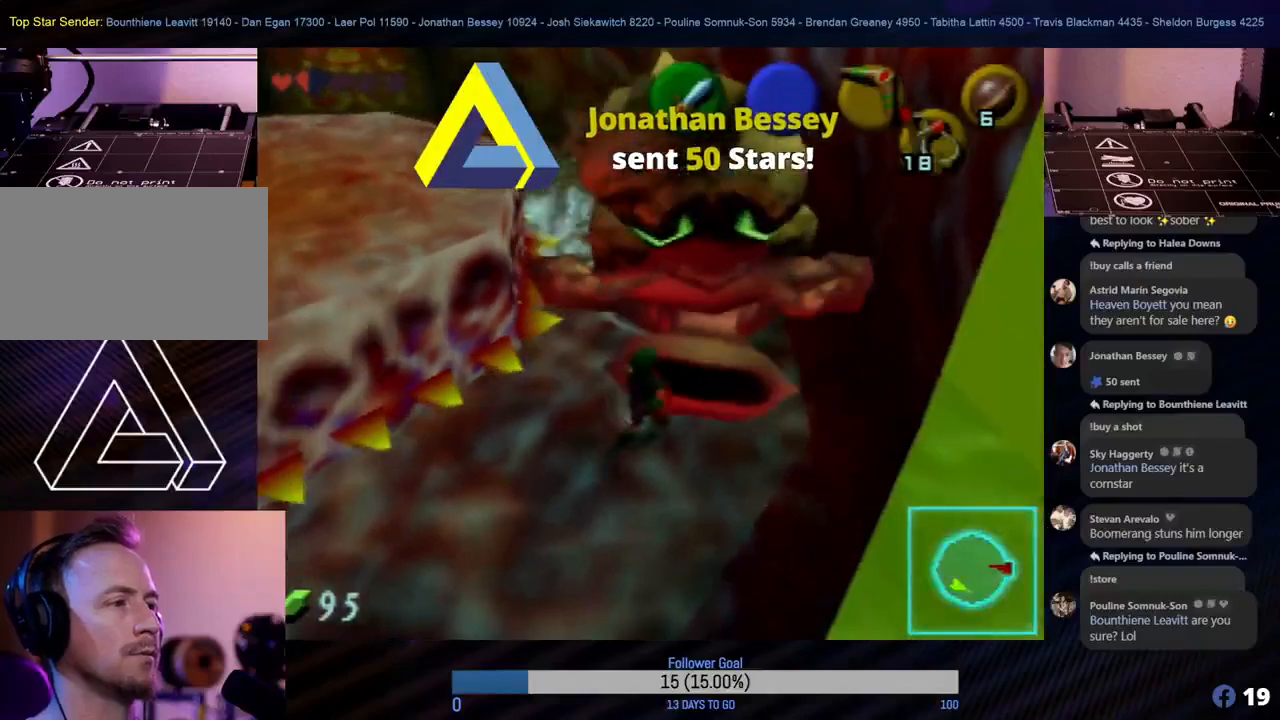
{"buttons": ["C_RIGHT"], "left_stick": "center", "events": [[67, "C_RIGHT", "down"], [183, "C_RIGHT", "up"], [283, "C_RIGHT", "down"], [350, "C_RIGHT", "up"], [450, "C_RIGHT", "down"]]}
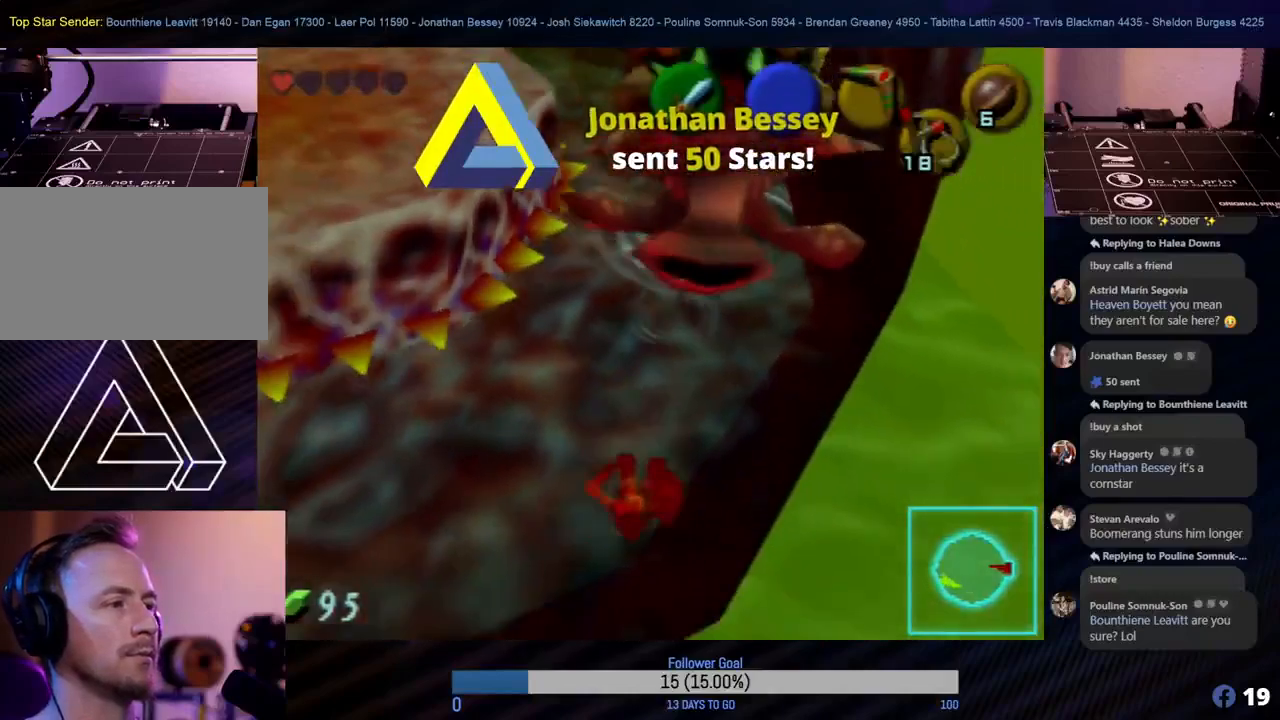
{"buttons": [], "left_stick": "center", "events": [[33, "C_RIGHT", "up"], [100, "C_RIGHT", "down"], [150, "C_RIGHT", "up"], [250, "C_RIGHT", "down"], [317, "C_RIGHT", "up"], [383, "C_RIGHT", "down"], [450, "C_RIGHT", "up"]]}